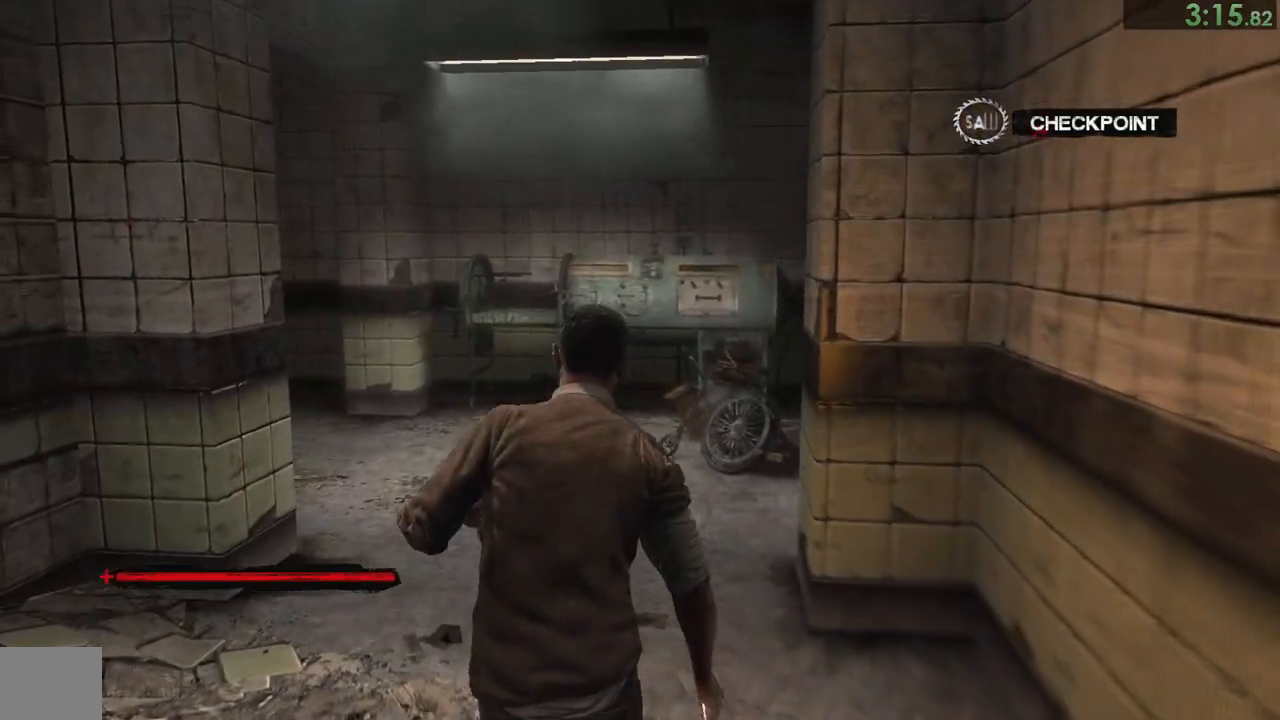
Gameplay with a controller (PlayStation layout); each line is a JSON object with the inputs held at the frame after it (dt_ms = milliseconds from this image to that frame). "events" lists button and stick changes between this image and that frame as [ms after this image, input, new state], when the widget could be followed in between. This document gives stick clicks only as held states, not as events. Not read: L1 L2 R1.
{"dt_ms": 500, "buttons": [], "left_stick": "up", "right_stick": "left"}
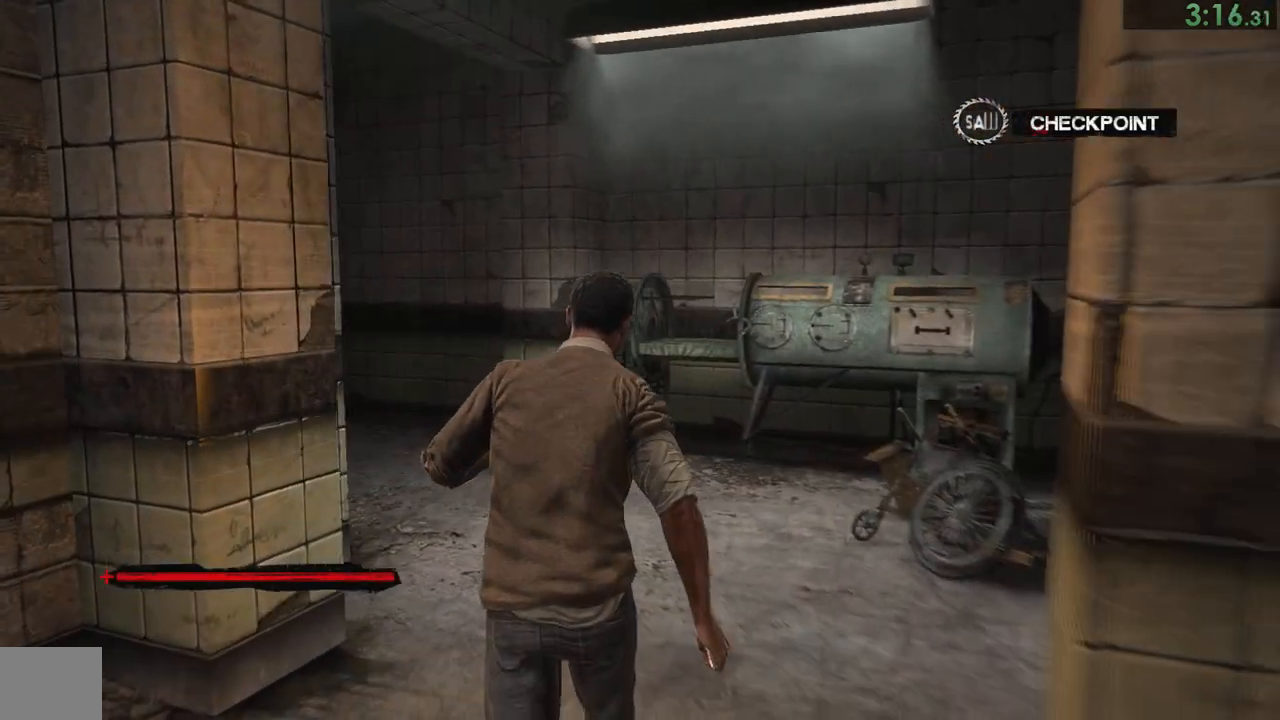
{"dt_ms": 500, "buttons": [], "left_stick": "up", "right_stick": "left"}
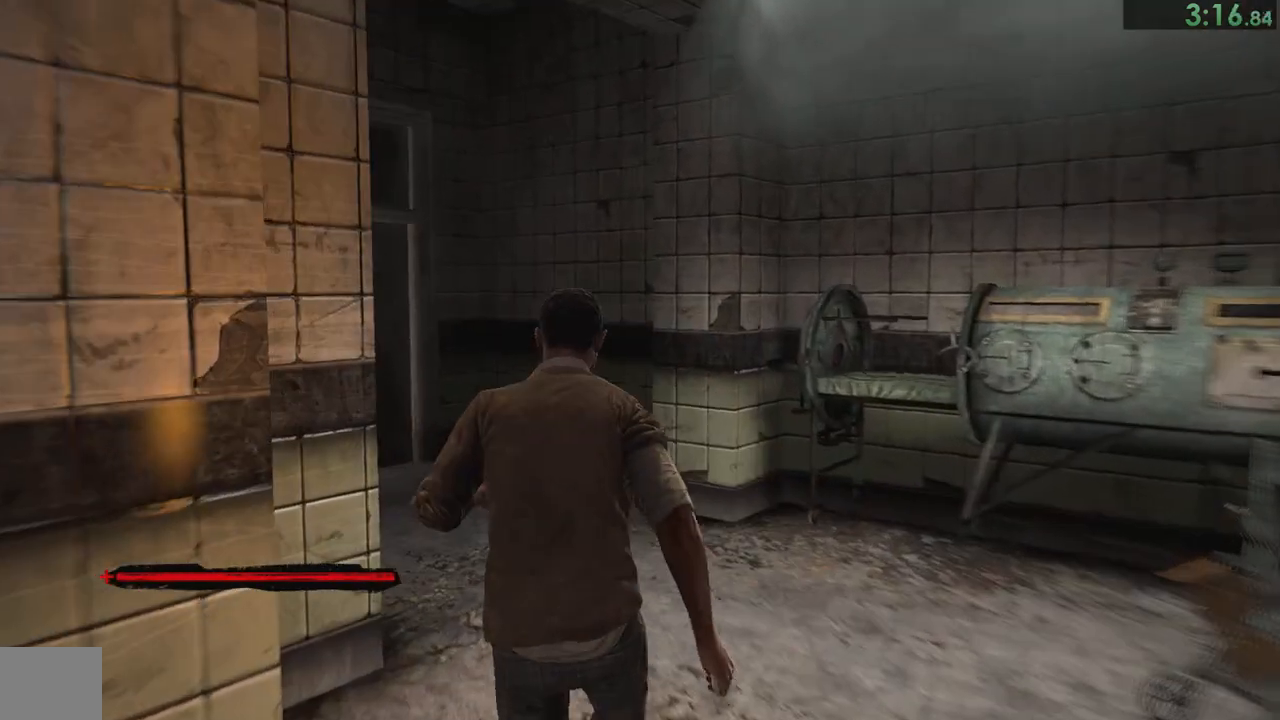
{"dt_ms": 500, "buttons": [], "left_stick": "up", "right_stick": "left"}
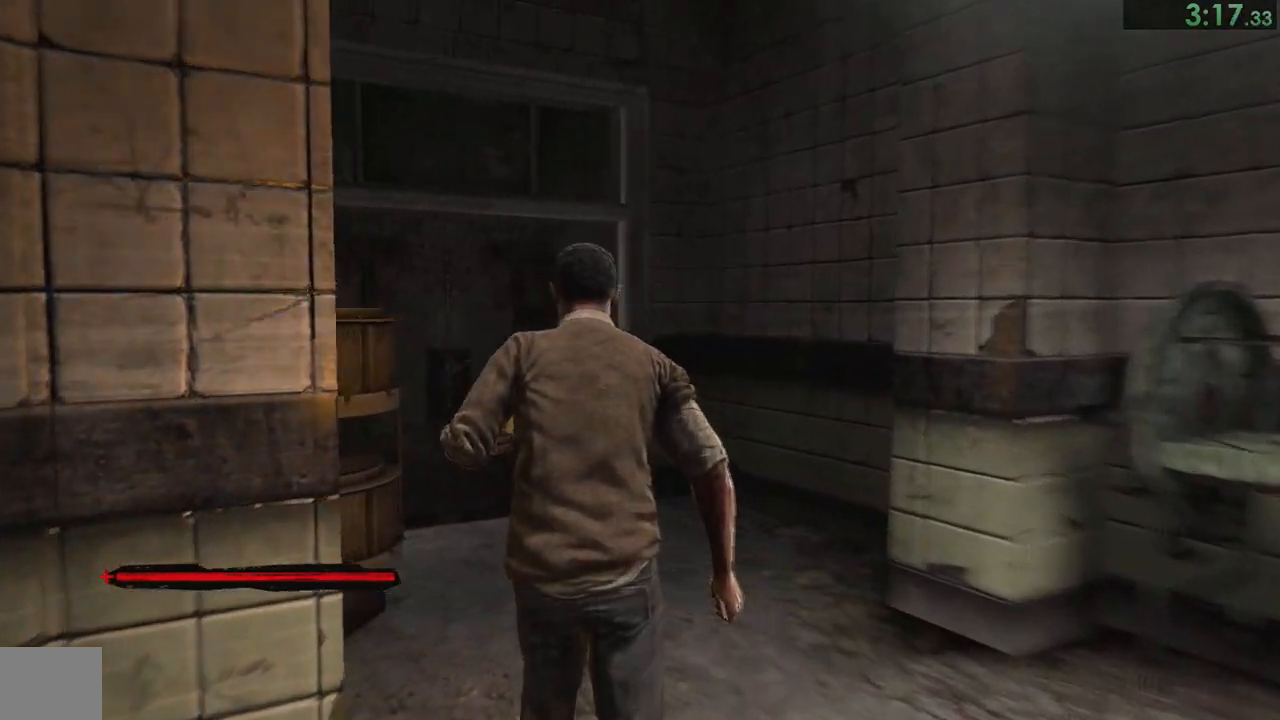
{"dt_ms": 500, "buttons": ["CIRCLE"], "left_stick": "up", "right_stick": "center", "events": [[167, "right_stick", "center"], [300, "CIRCLE", "down"], [333, "CIRCLE", "up"], [400, "CIRCLE", "down"], [433, "CIRCLE", "up"], [500, "CIRCLE", "down"]]}
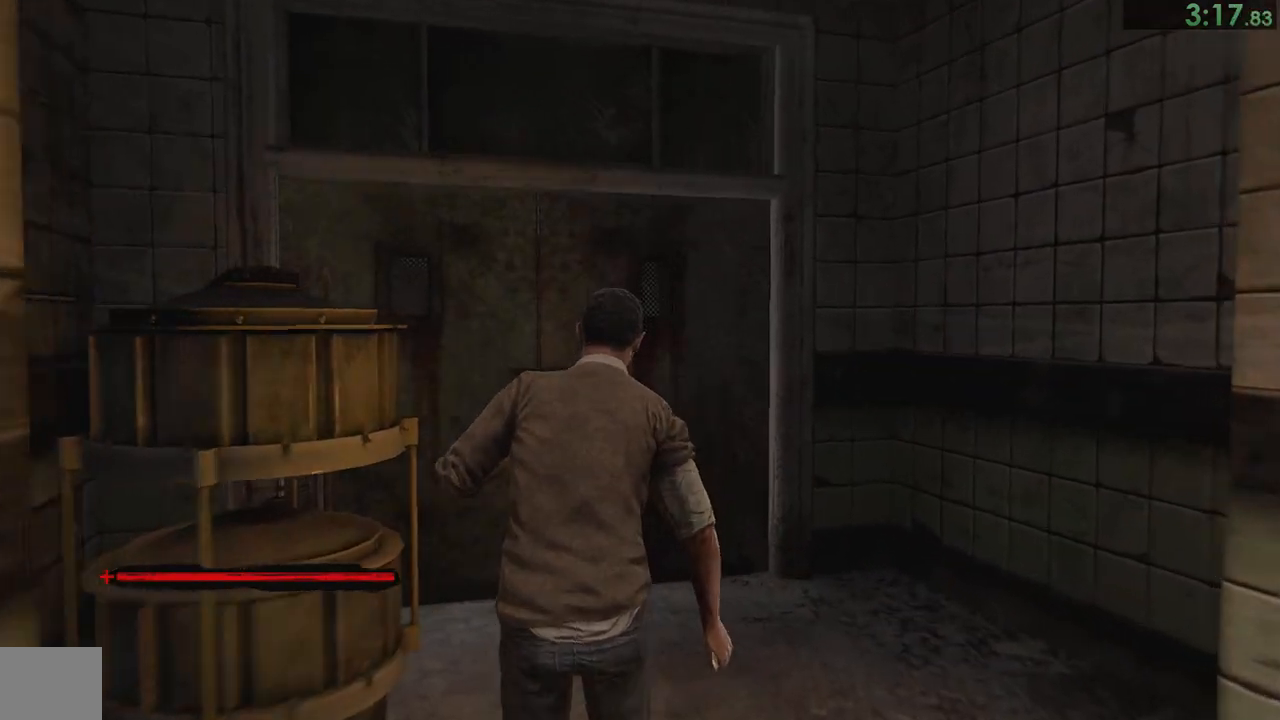
{"dt_ms": 500, "buttons": ["CIRCLE"], "left_stick": "up", "right_stick": "center", "events": [[33, "CIRCLE", "up"], [100, "CIRCLE", "down"], [167, "CIRCLE", "up"], [200, "CIRCLE", "down"], [267, "CIRCLE", "up"], [300, "CIRCLE", "down"], [367, "CIRCLE", "up"], [400, "CIRCLE", "down"], [467, "CIRCLE", "up"], [483, "CIRCLE", "down"]]}
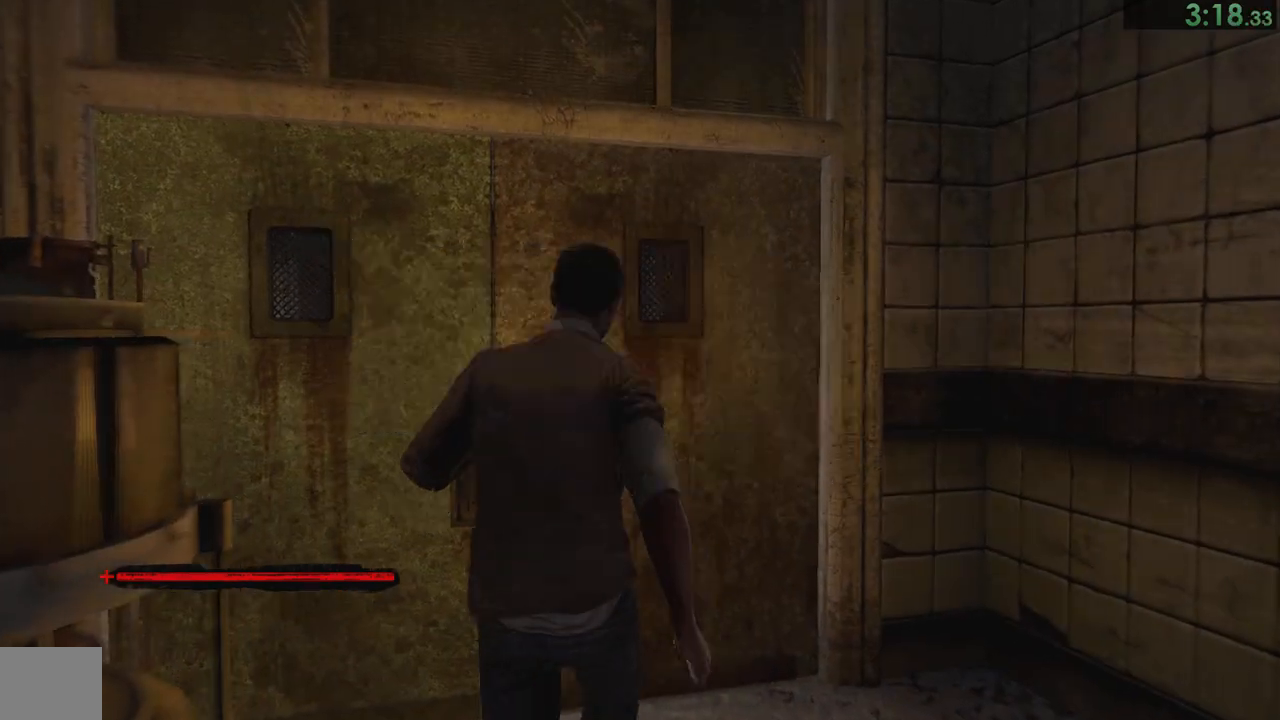
{"dt_ms": 500, "buttons": [], "left_stick": "center", "right_stick": "center", "events": [[67, "CIRCLE", "up"], [133, "CIRCLE", "down"], [167, "CIRCLE", "up"], [250, "SQUARE", "down"], [250, "left_stick", "center"], [333, "SQUARE", "up"]]}
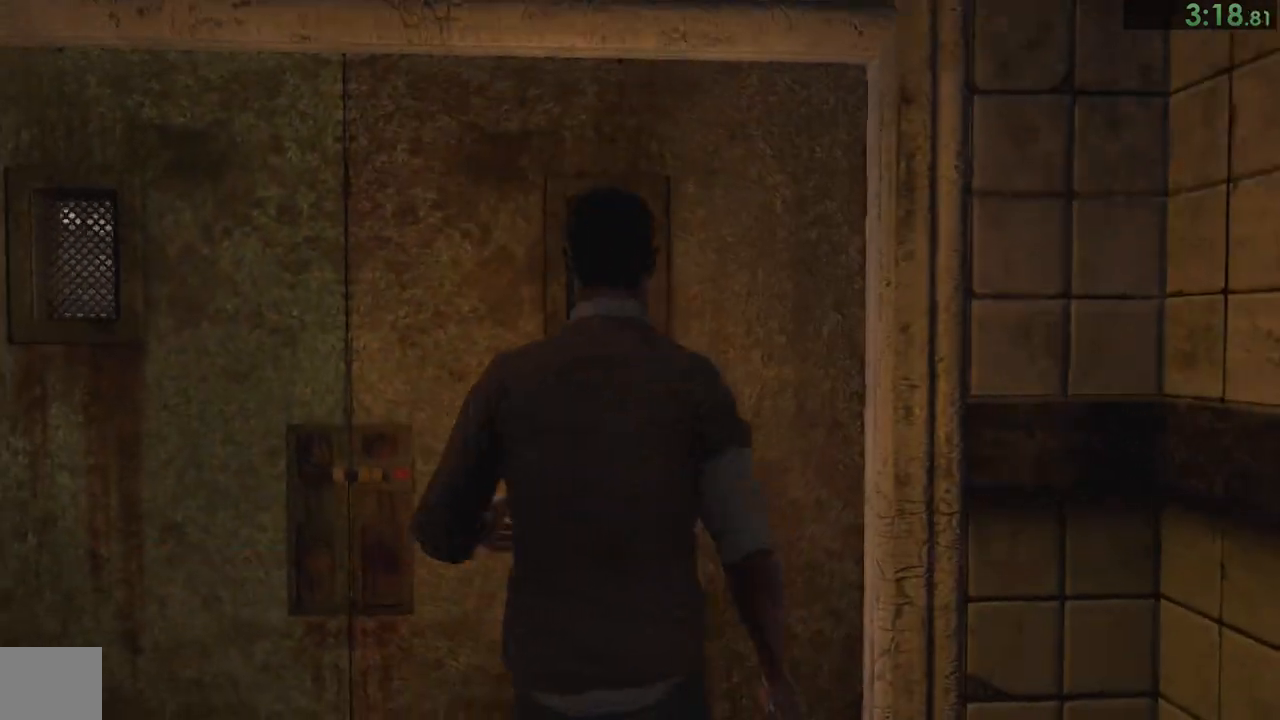
{"dt_ms": 1000, "buttons": [], "left_stick": "left", "right_stick": "down-right"}